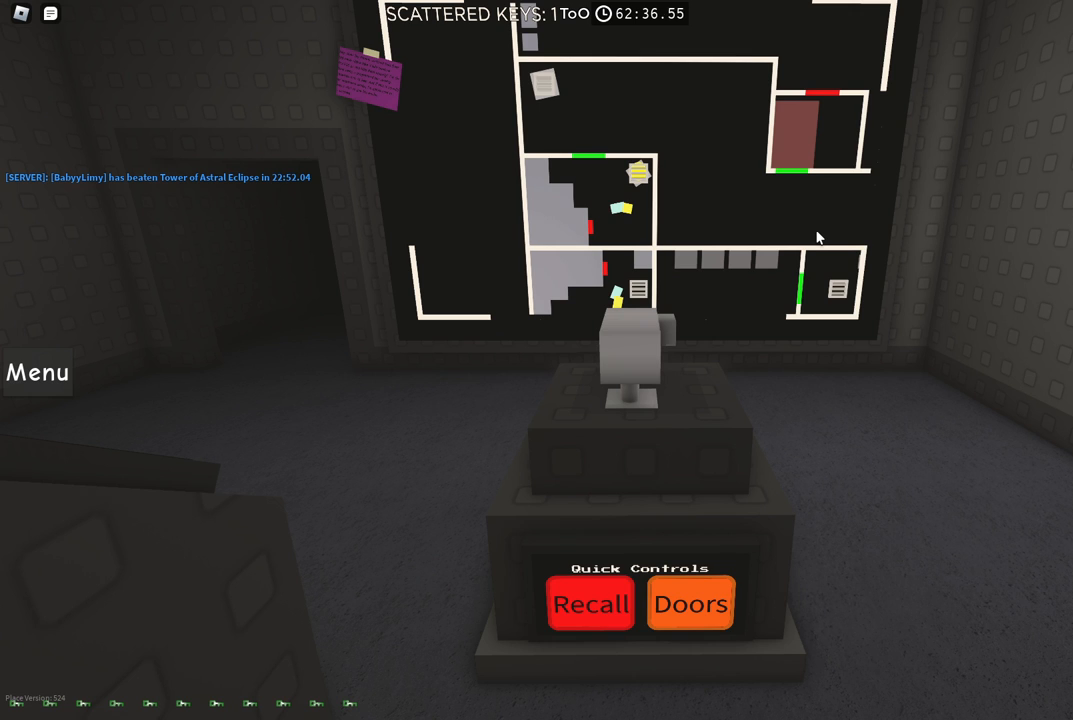
Gameplay with keyboard; each line is a JSON object with the keys held at the frame after it. "events" lists presses ("down") and releases ("up") of "a", "ctrl", "d", "e", "f", "q", "r", "s", "shift", "space", "tab" and "w" between this image and that frame as [ms after this image, input, new state], when the widget could be followed in between. No other keys are recorded. Mouse input is not recorded.
{"keys": ["a"], "events": [[100, "a", "down"], [267, "a", "up"], [434, "a", "down"]]}
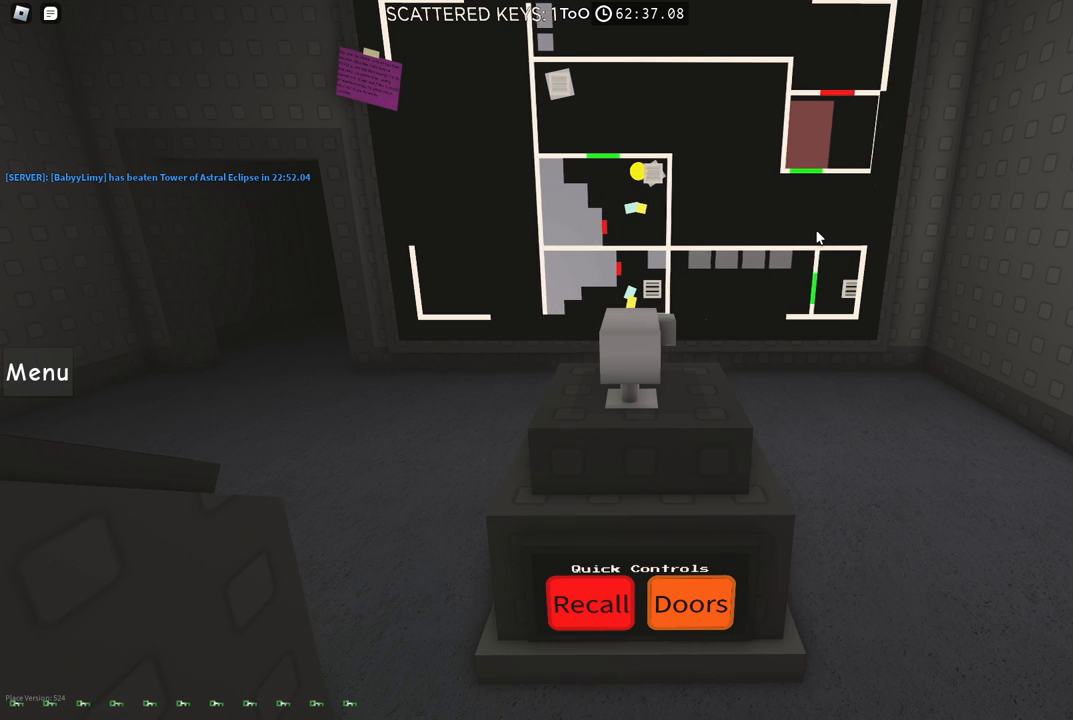
{"keys": ["a", "w"], "events": [[367, "w", "down"]]}
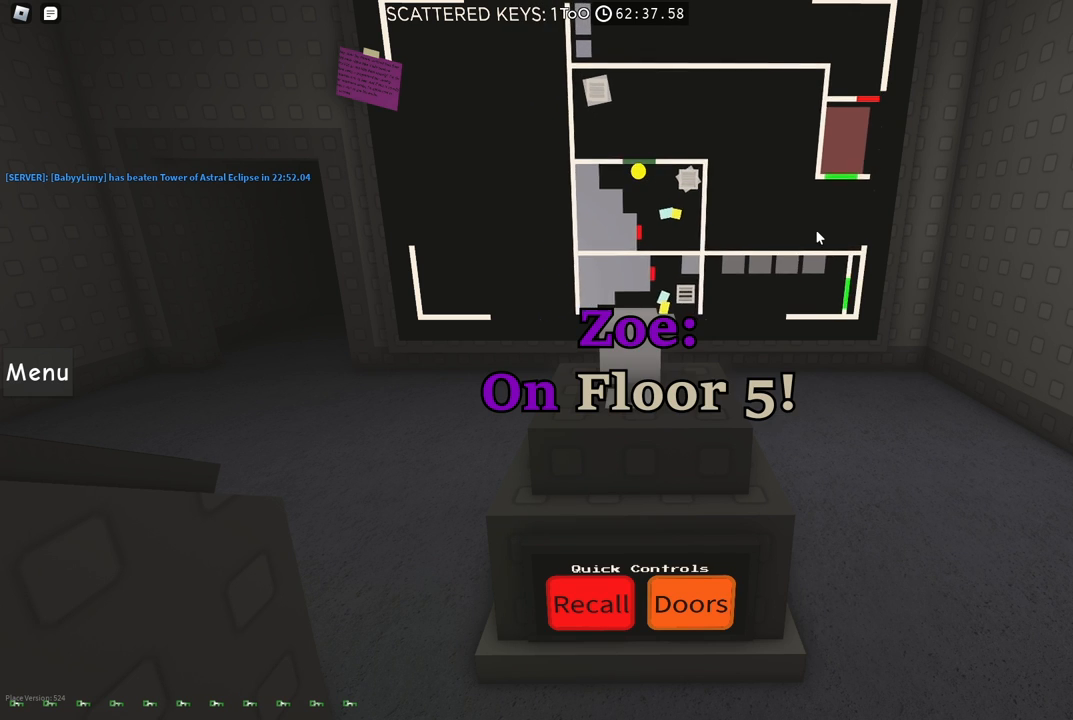
{"keys": ["a", "w"], "events": [[17, "a", "up"], [284, "a", "down"]]}
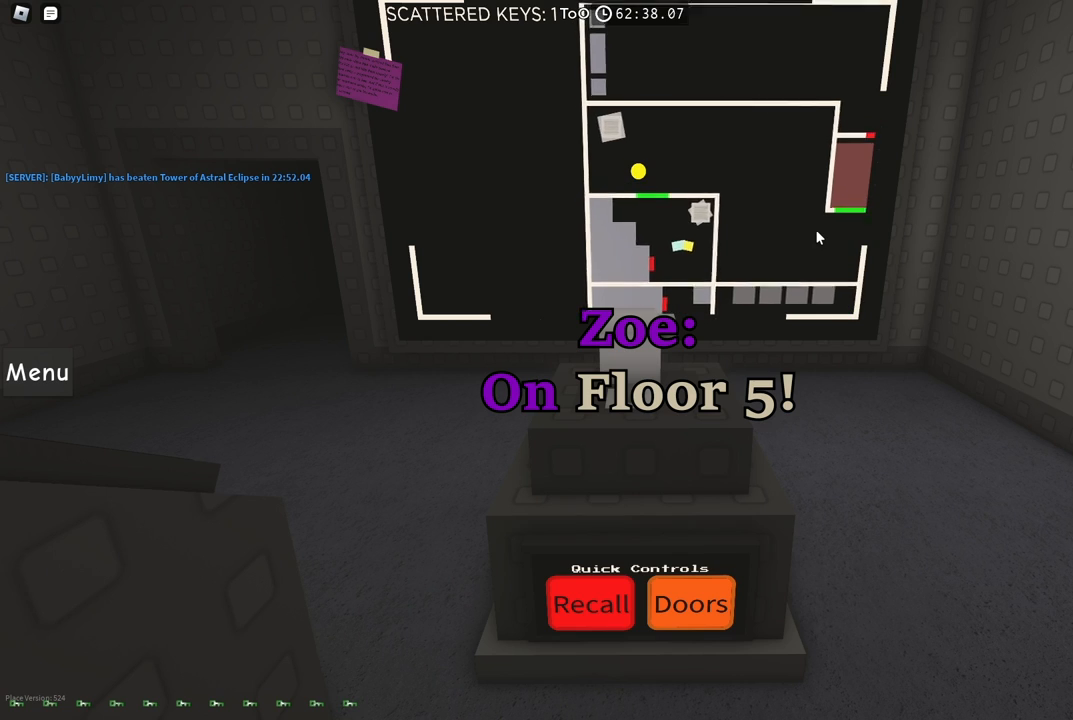
{"keys": ["w"], "events": [[184, "space", "down"], [317, "space", "up"], [384, "a", "up"]]}
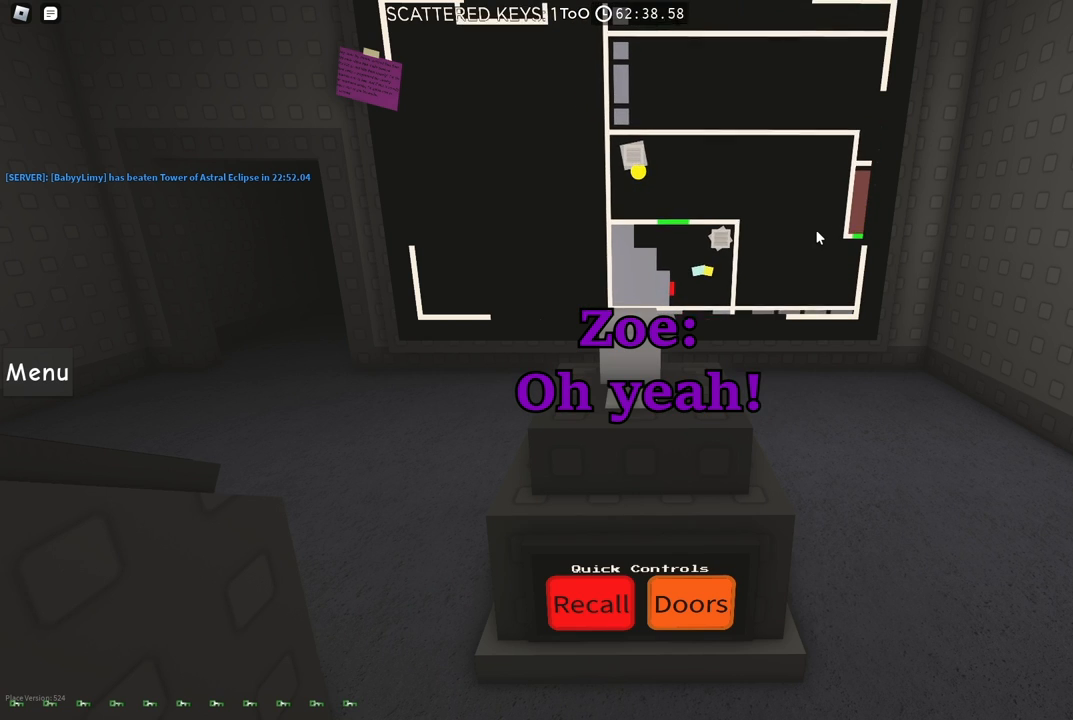
{"keys": [], "events": [[150, "w", "up"], [367, "space", "down"], [500, "space", "up"]]}
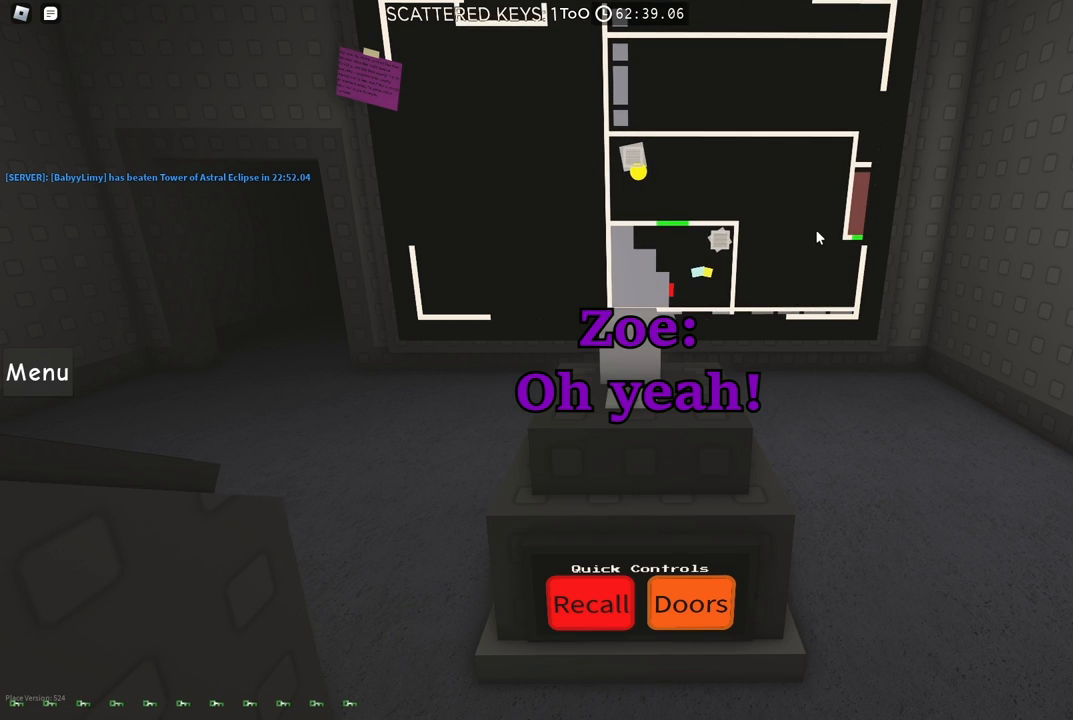
{"keys": [], "events": [[17, "a", "down"], [17, "w", "down"], [134, "a", "up"], [300, "w", "up"]]}
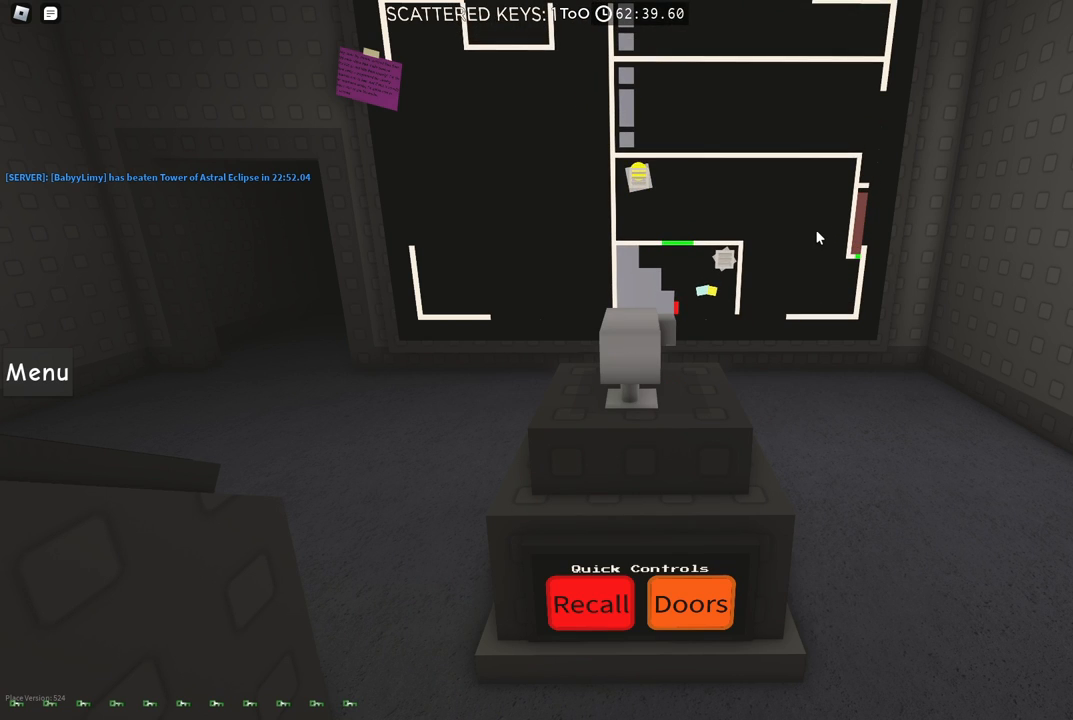
{"keys": [], "events": [[117, "s", "down"], [184, "s", "up"], [400, "space", "down"], [484, "space", "up"]]}
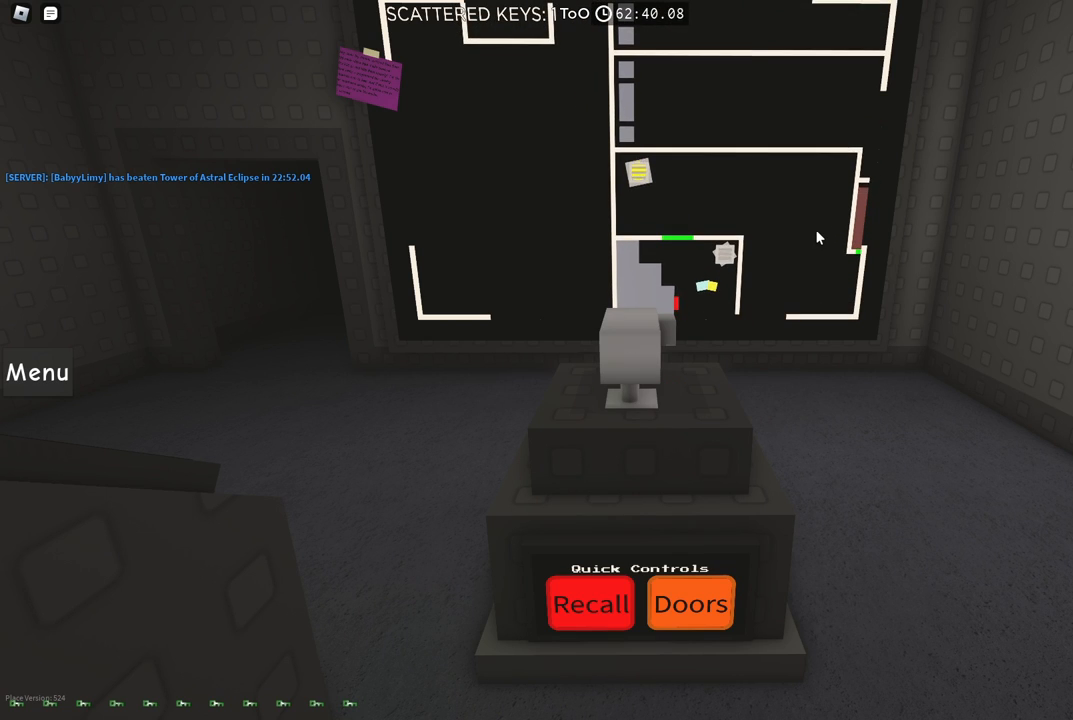
{"keys": ["d"], "events": [[317, "d", "down"]]}
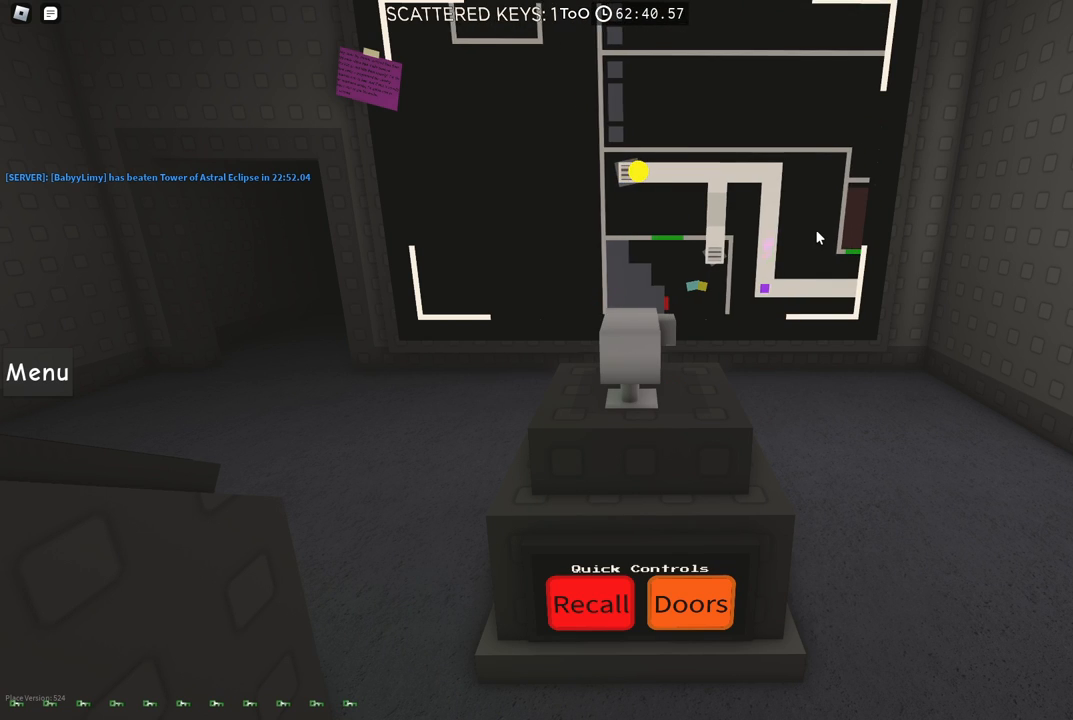
{"keys": ["d"], "events": []}
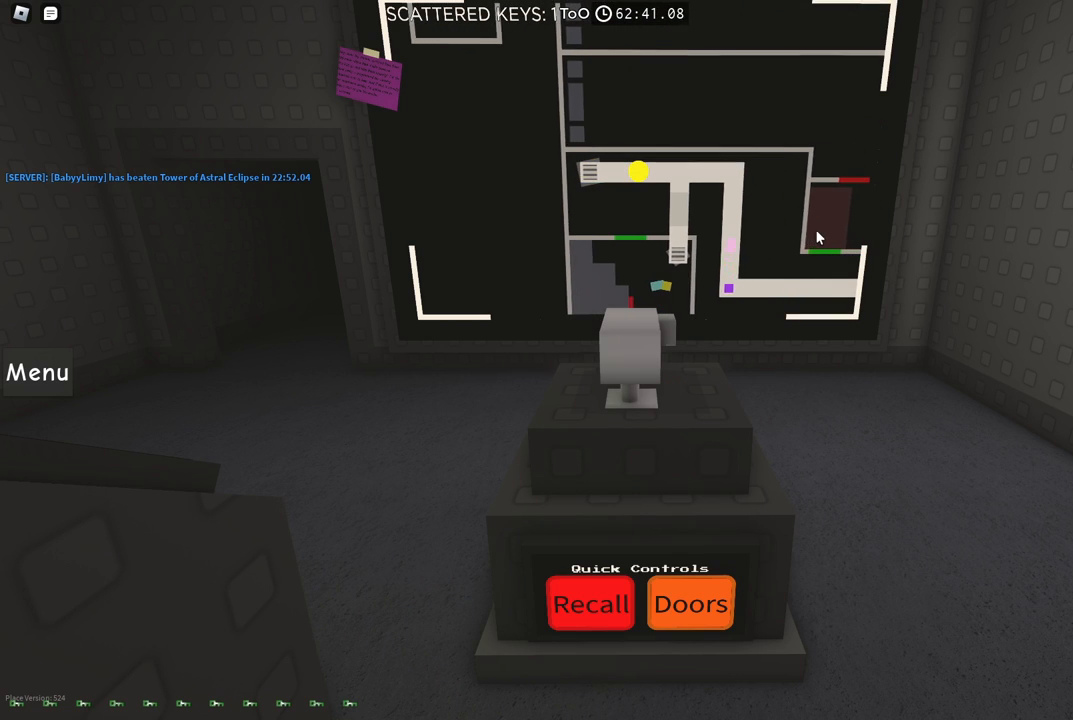
{"keys": ["d"], "events": []}
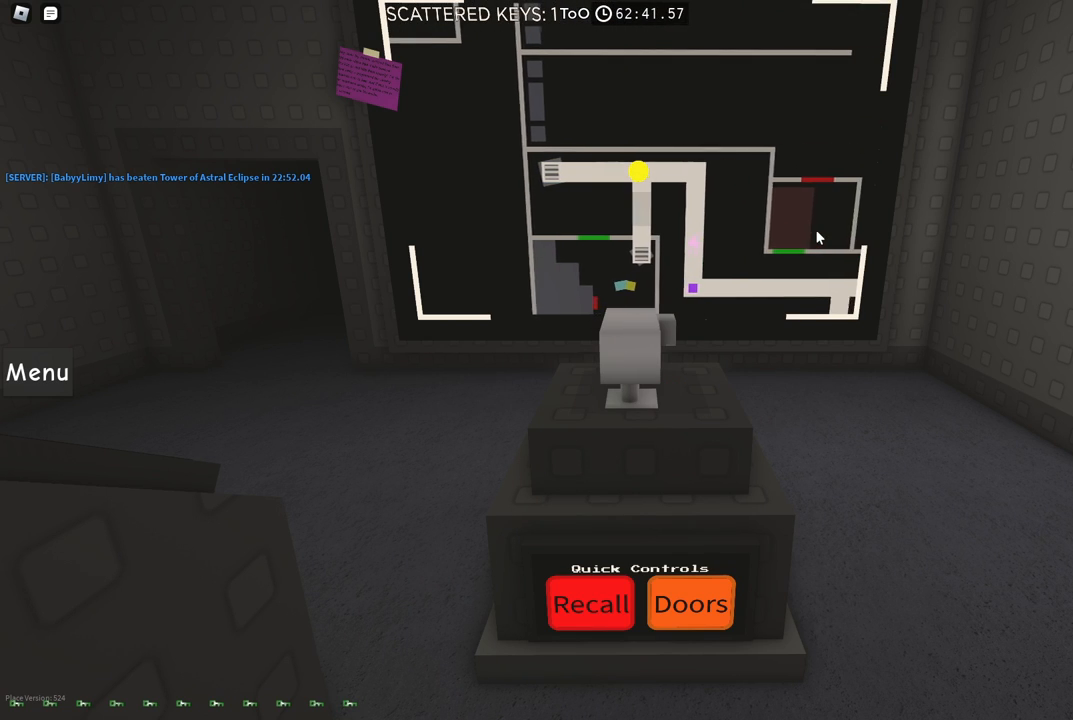
{"keys": ["d"], "events": []}
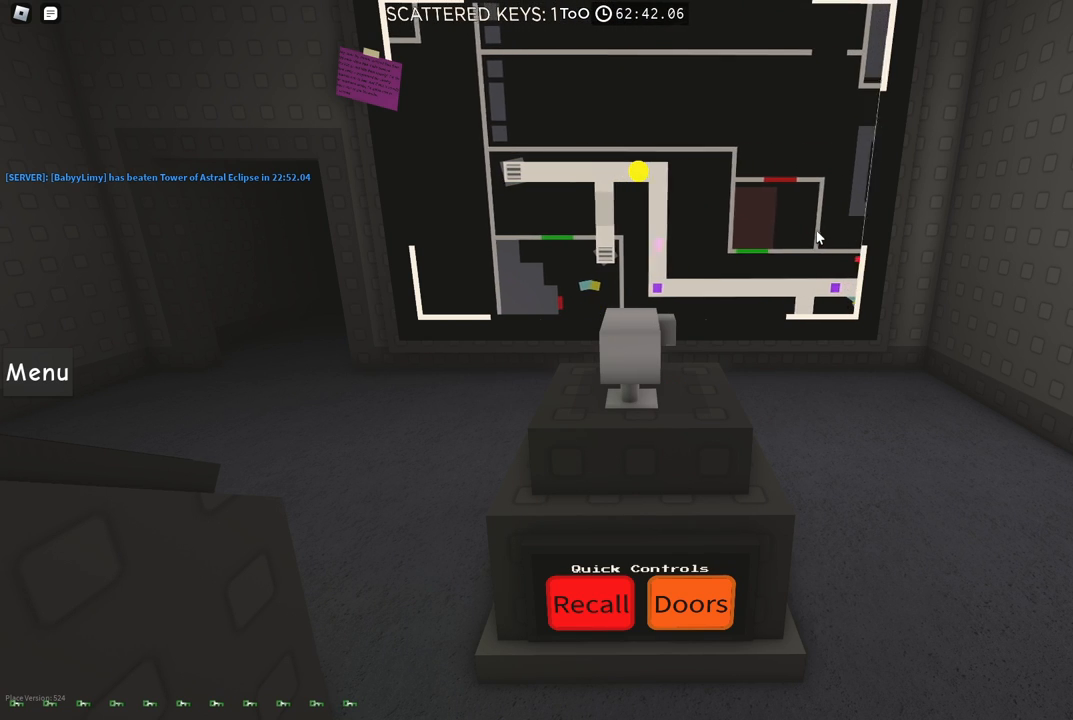
{"keys": ["s"], "events": [[117, "s", "down"], [200, "d", "up"]]}
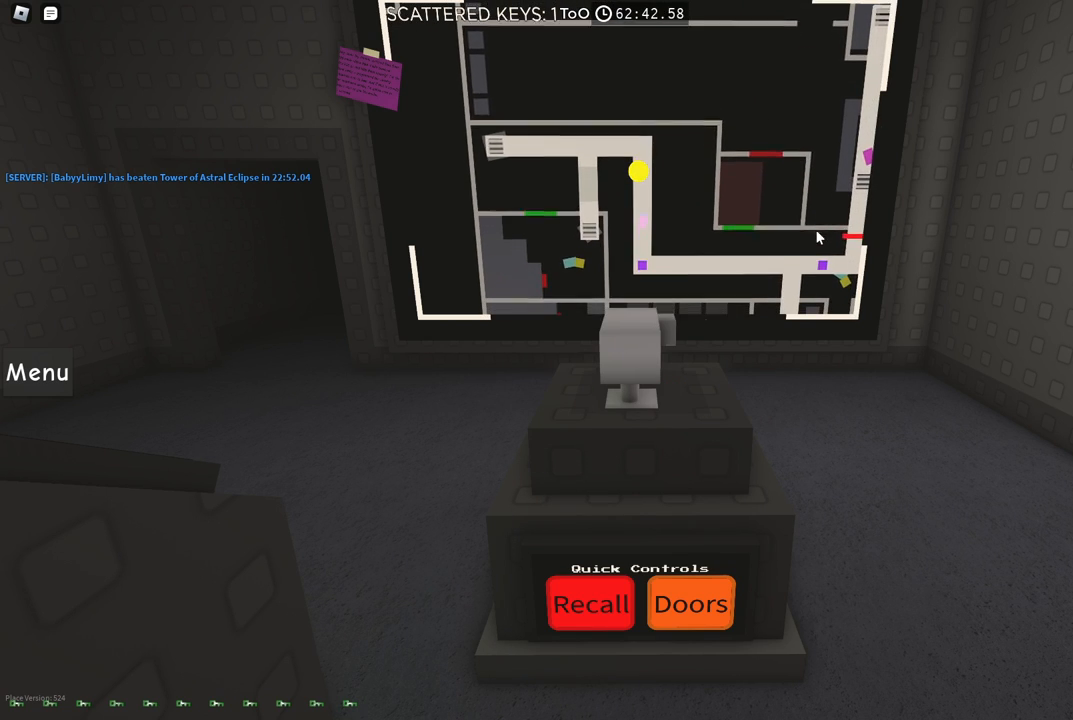
{"keys": ["s"], "events": []}
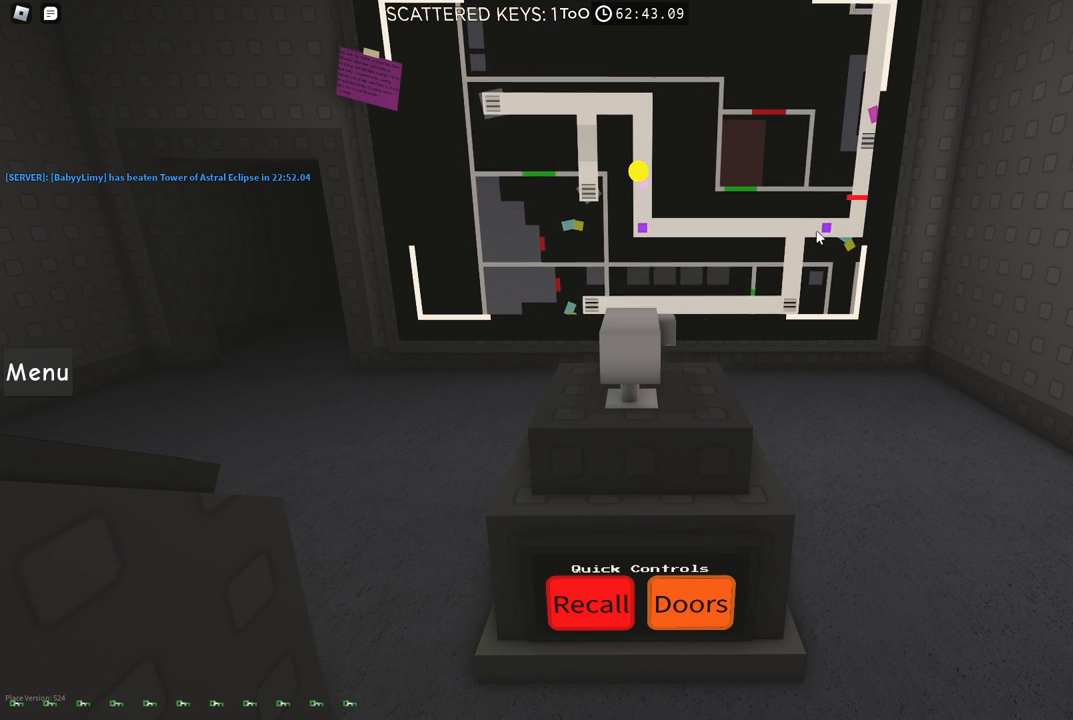
{"keys": [], "events": [[284, "s", "up"]]}
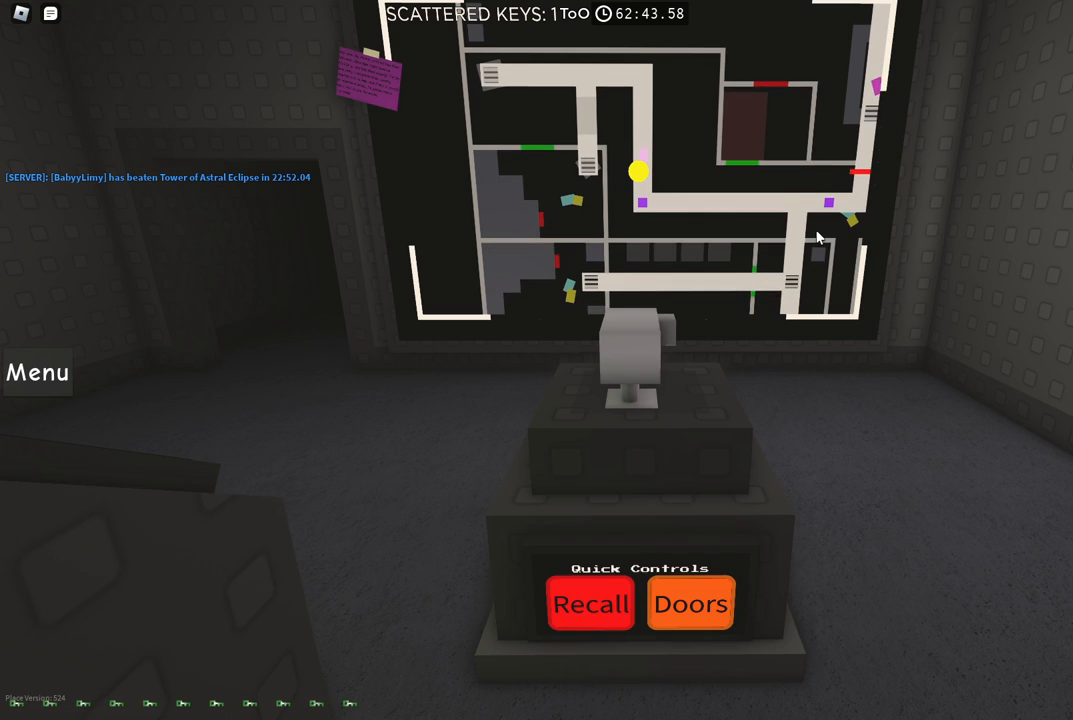
{"keys": [], "events": [[50, "w", "down"], [217, "w", "up"], [367, "e", "down"], [484, "e", "up"]]}
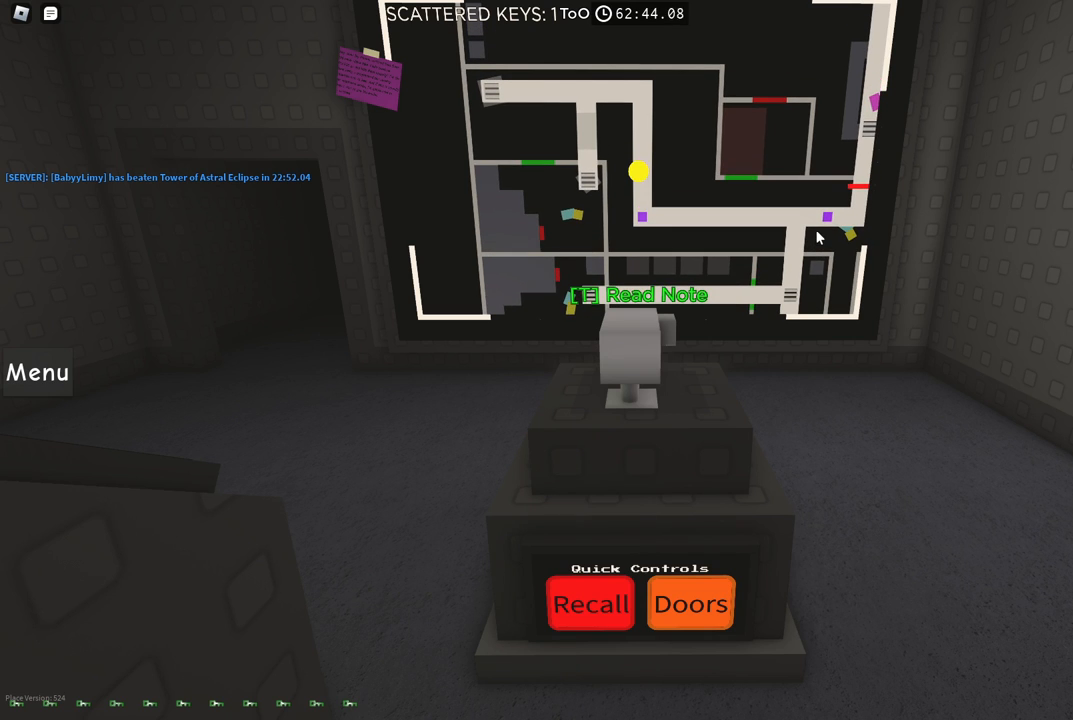
{"keys": [], "events": []}